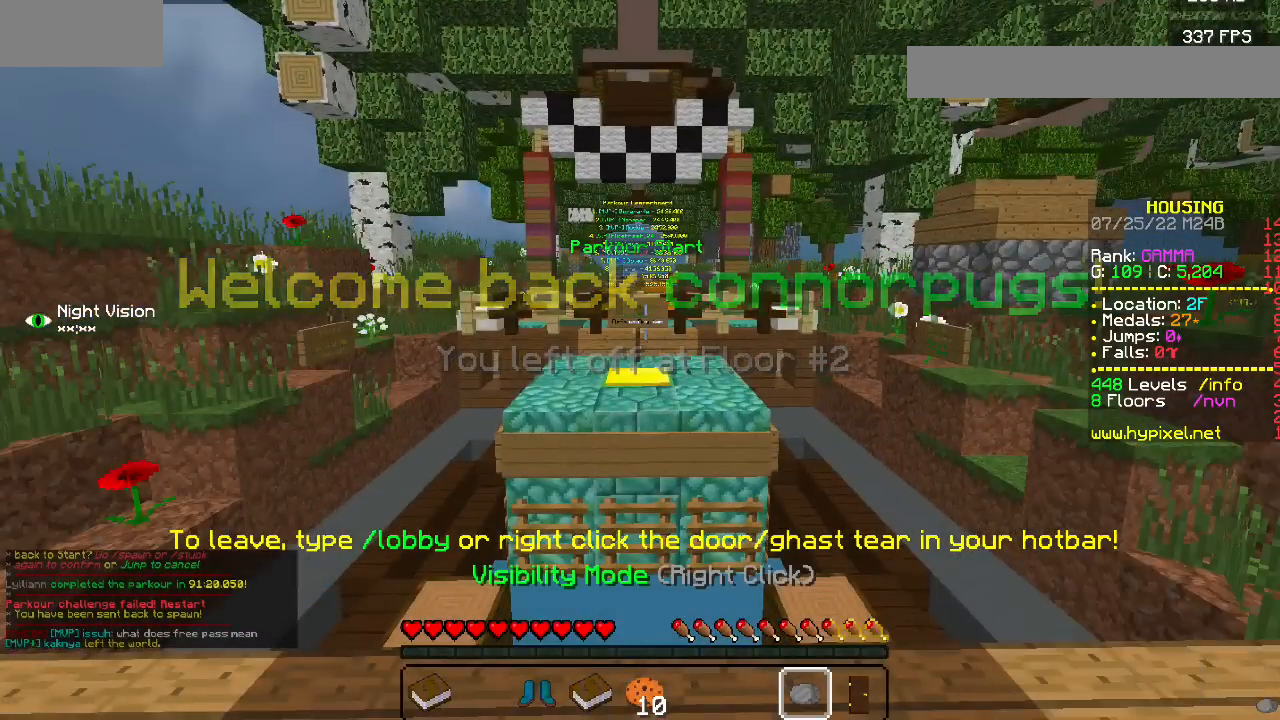
Gameplay with keyboard and mouse; each line is a JSON object with the keys and mouse buttons held at the frame after it. "events" lists presses ("down") and releases ("up") of "mouse_left" and "mouse_right" between this image and that frame as [ms after this image, input, new state], when the widget could be followed in between. "mouse_left", "mouse_right" = the "left", "right" buttons of the "mouse" list. No other keys are recorded. Fast repeated clicks can show as one long hold. Mouse movement is not recorded.
{"keys": [], "mouse": [], "events": [[33, "mouse_right", "down"], [233, "mouse_right", "up"]]}
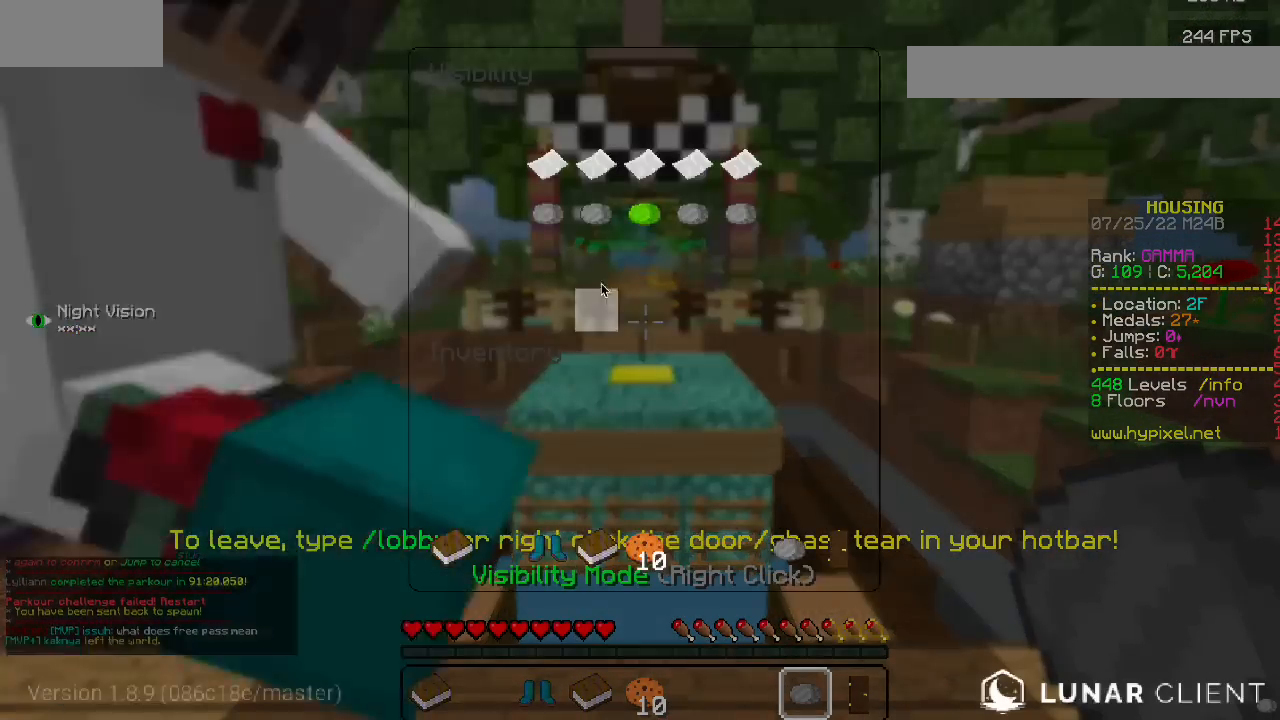
{"keys": [], "mouse": [], "events": []}
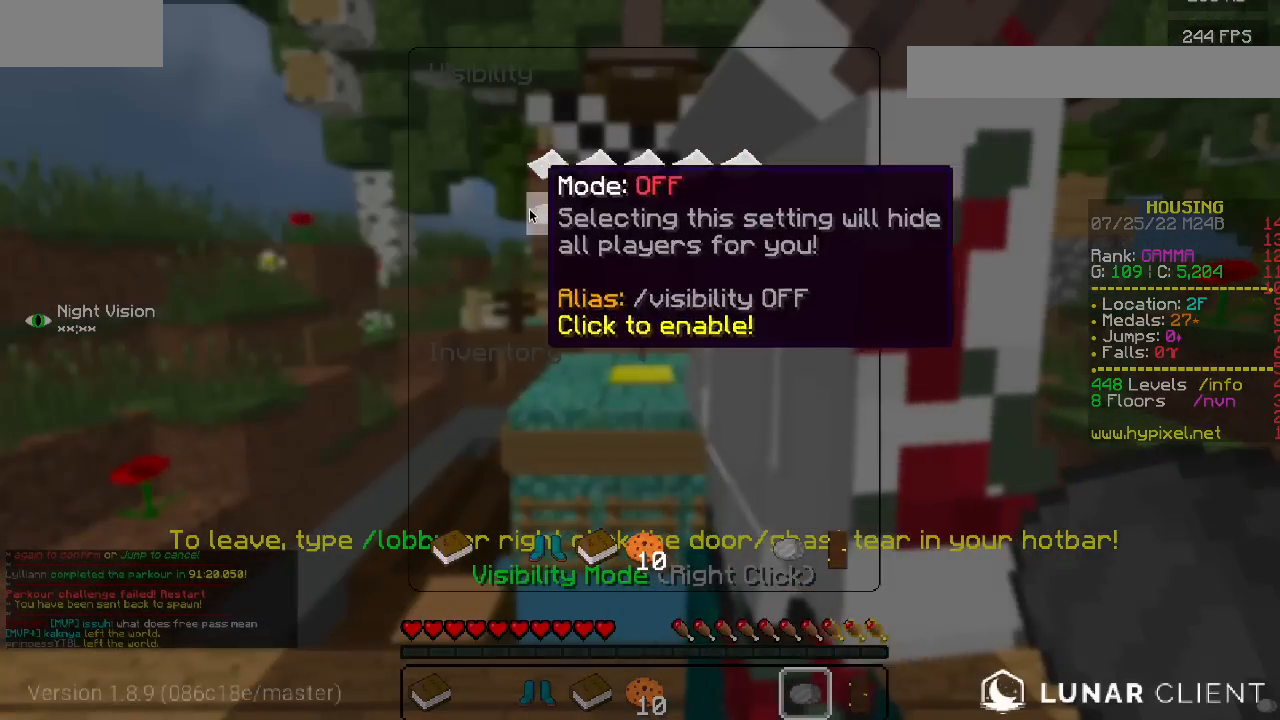
{"keys": [], "mouse": [], "events": []}
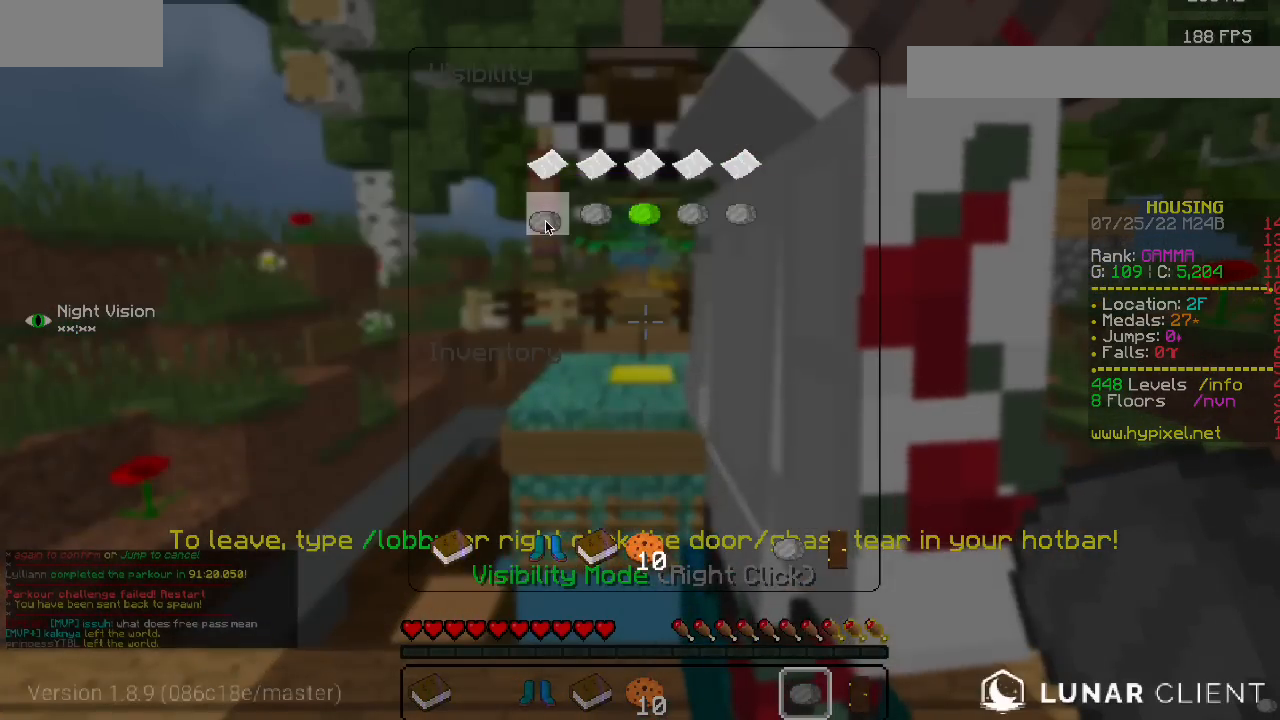
{"keys": [], "mouse": [], "events": []}
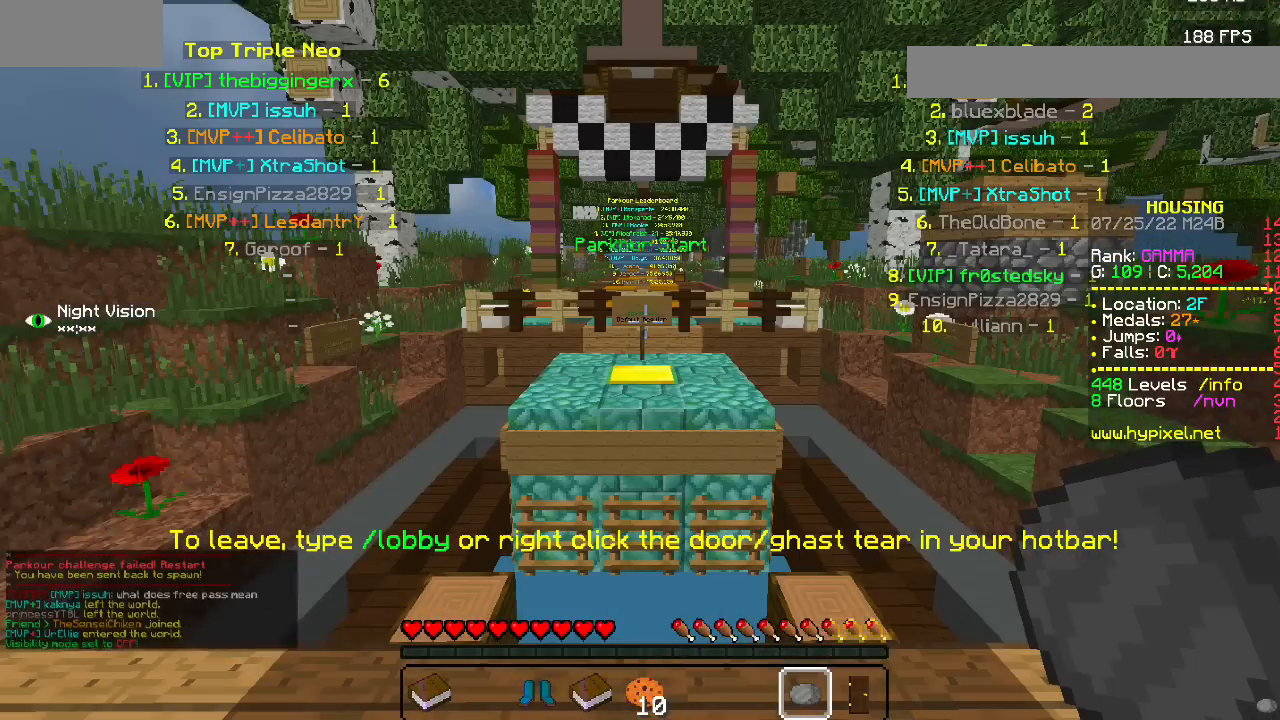
{"keys": [], "mouse": [], "events": []}
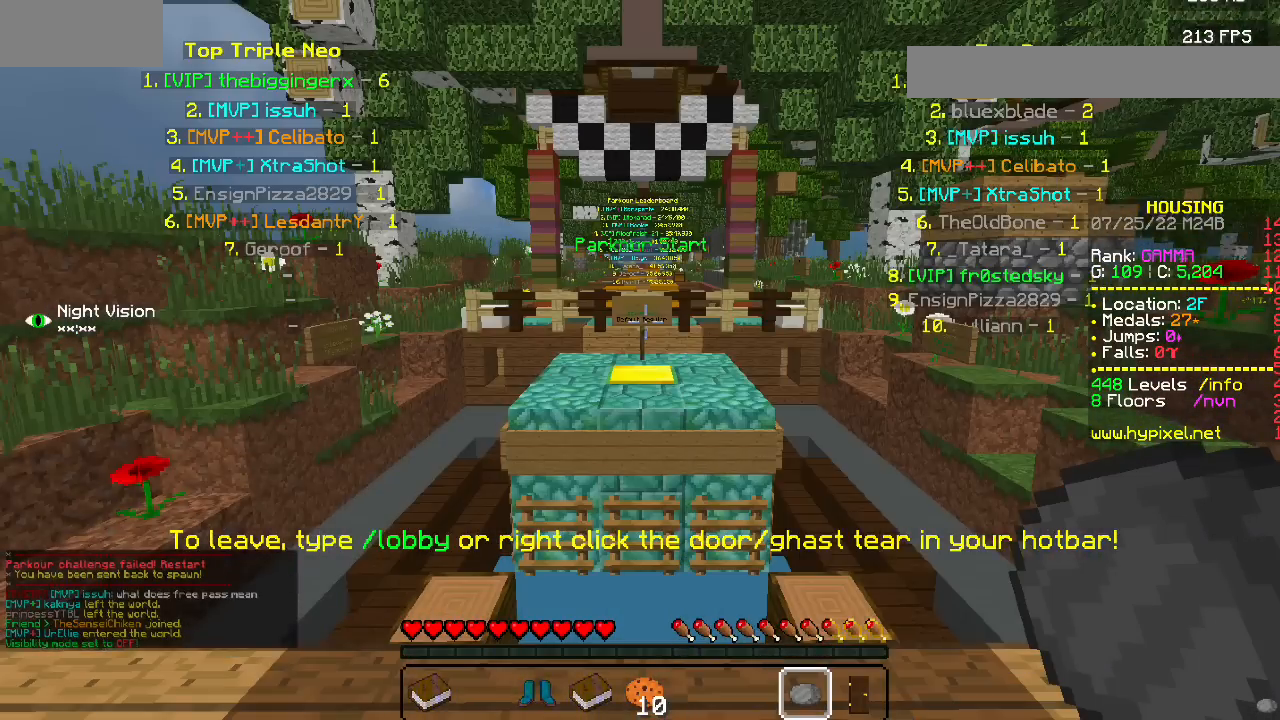
{"keys": [], "mouse": [], "events": []}
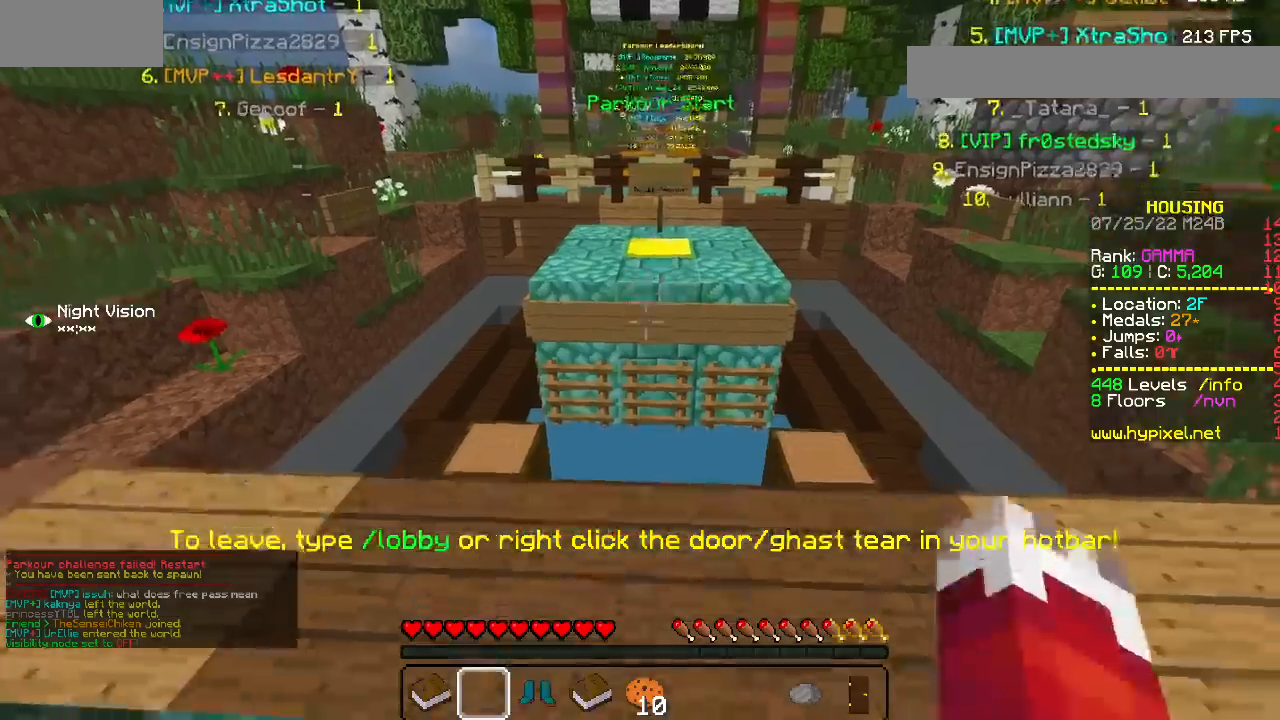
{"keys": [], "mouse": [], "events": []}
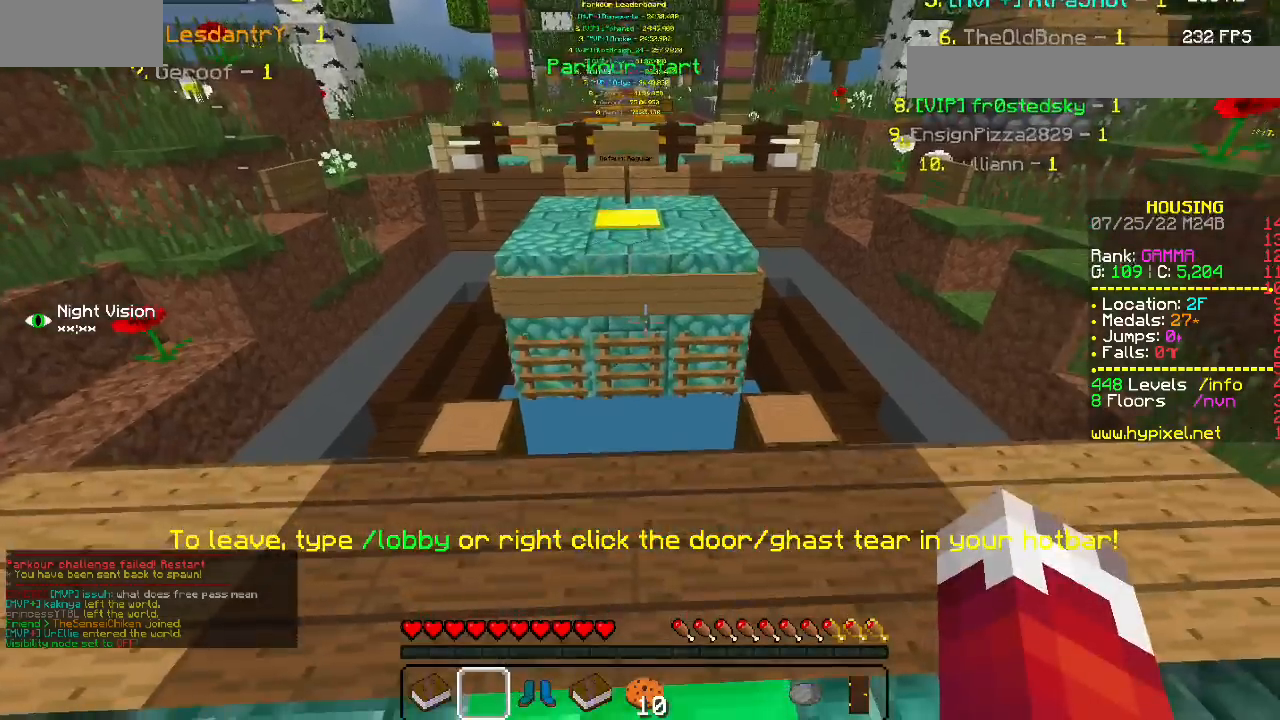
{"keys": [], "mouse": [], "events": []}
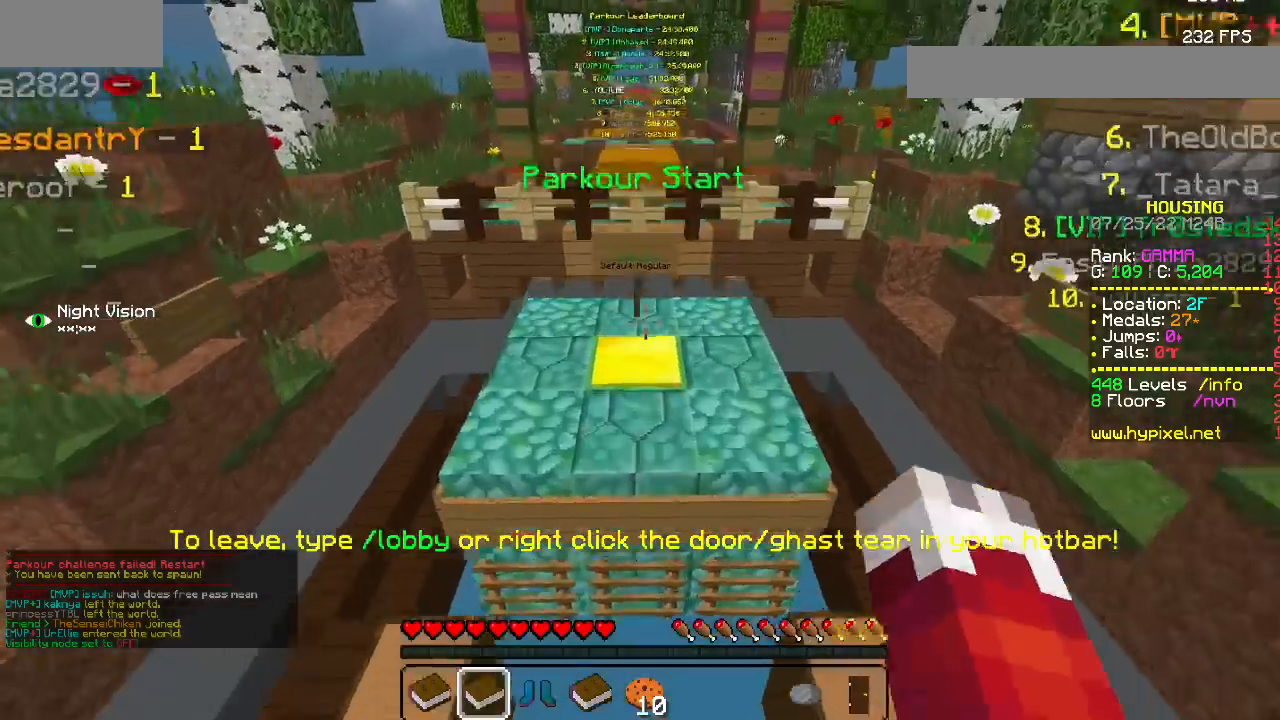
{"keys": [], "mouse": [], "events": []}
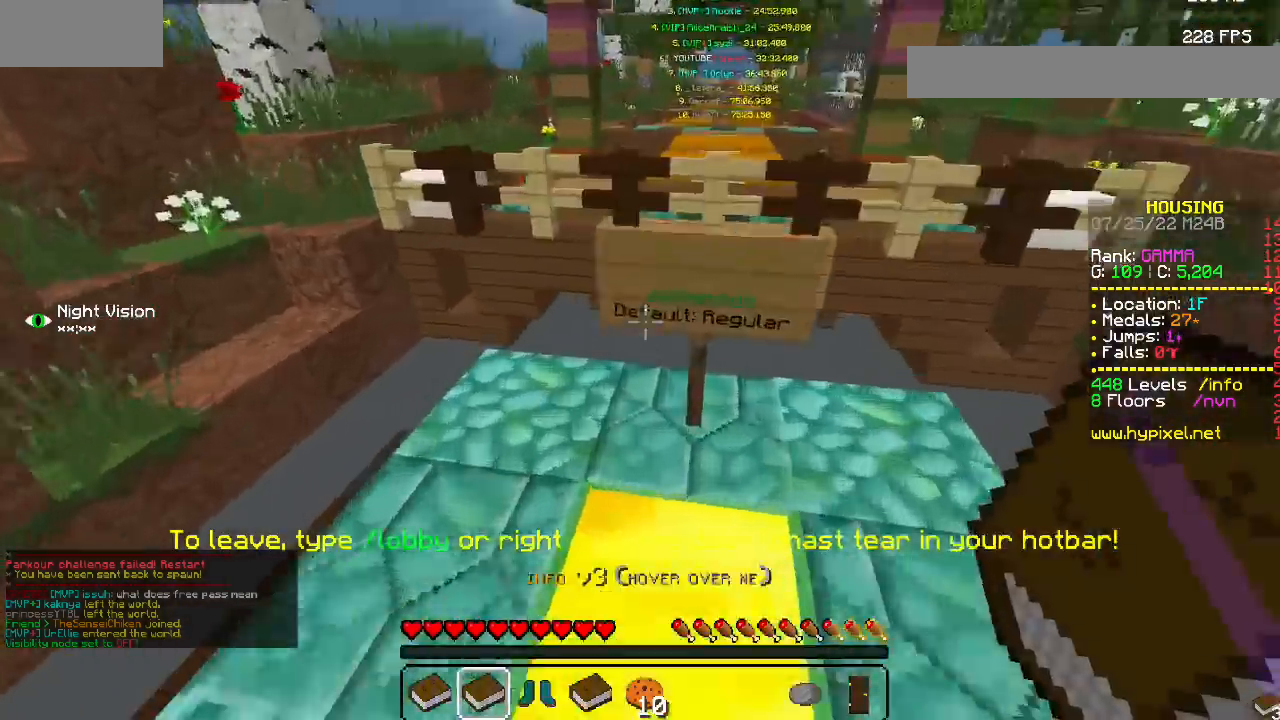
{"keys": [], "mouse": [], "events": []}
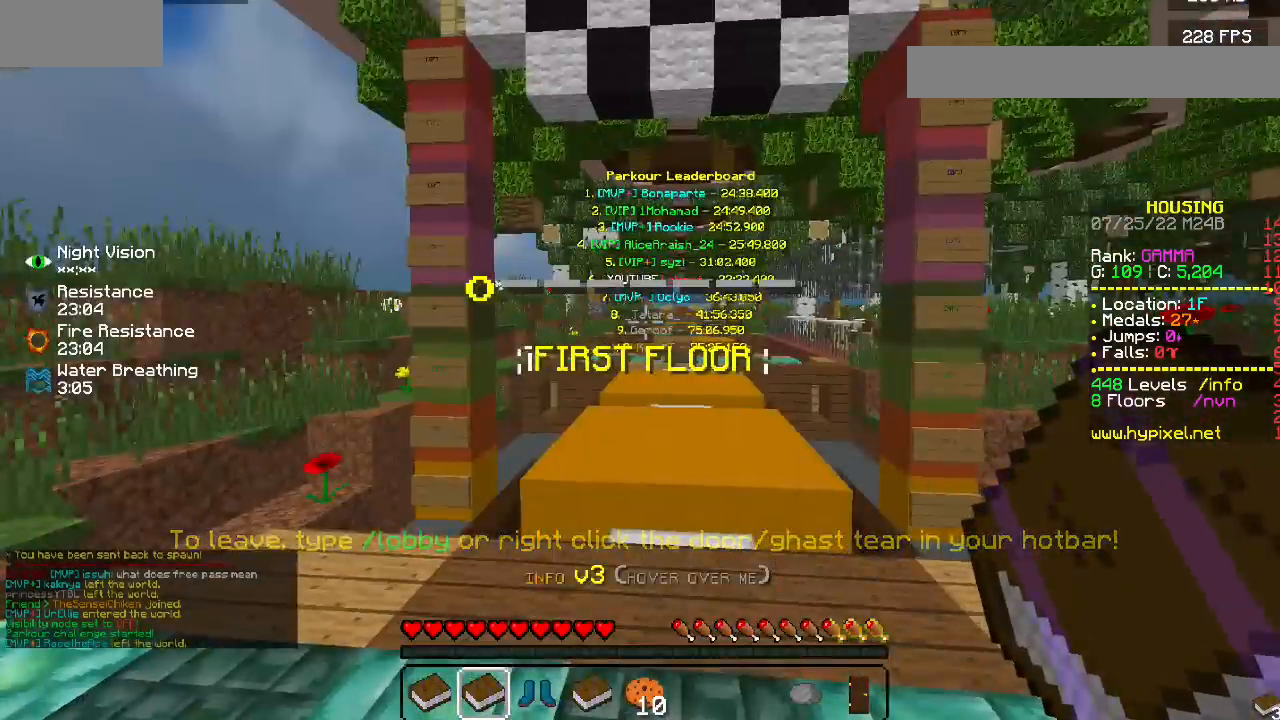
{"keys": [], "mouse": [], "events": []}
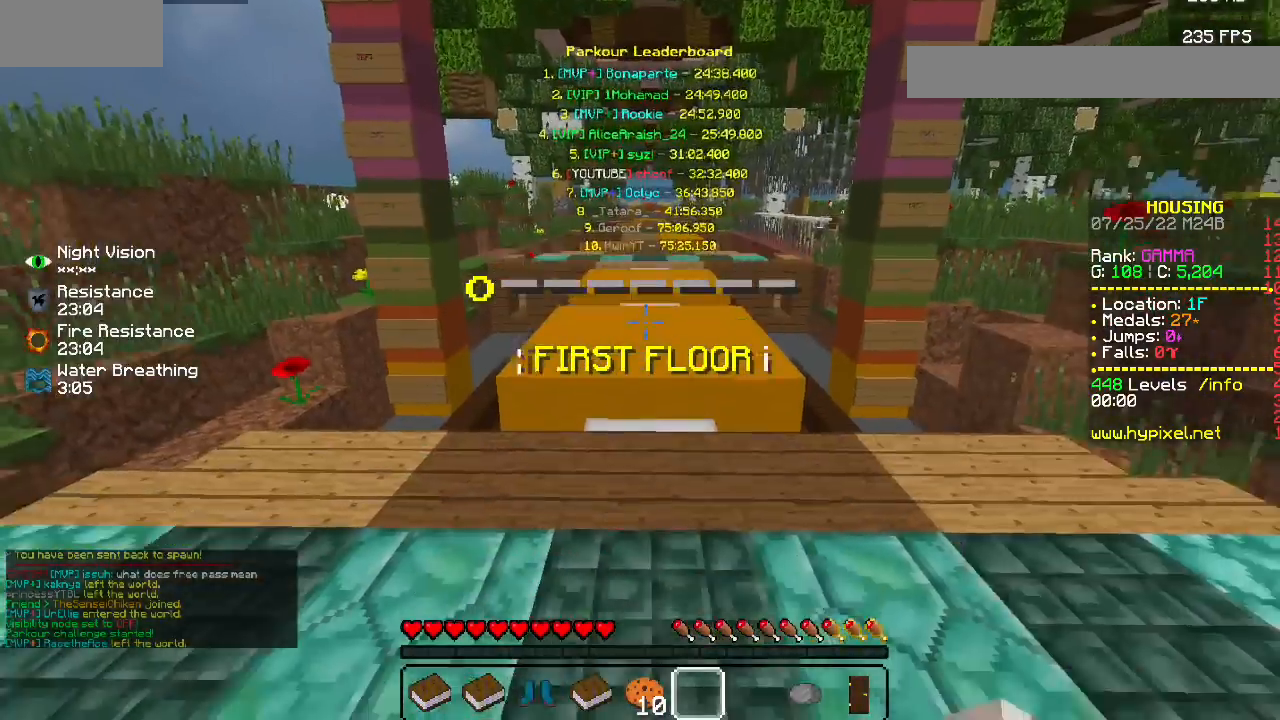
{"keys": [], "mouse": ["left"], "events": [[100, "mouse_left", "down"]]}
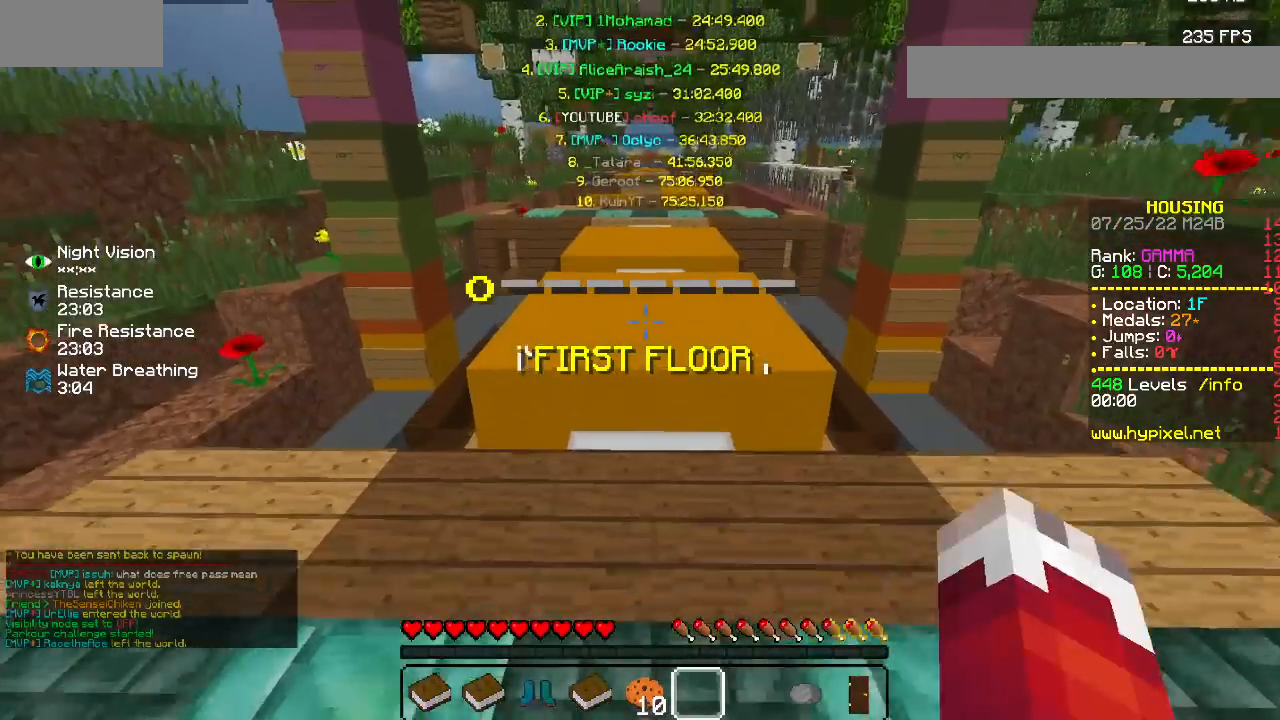
{"keys": [], "mouse": [], "events": [[67, "mouse_left", "up"], [100, "mouse_left", "down"], [233, "mouse_left", "up"]]}